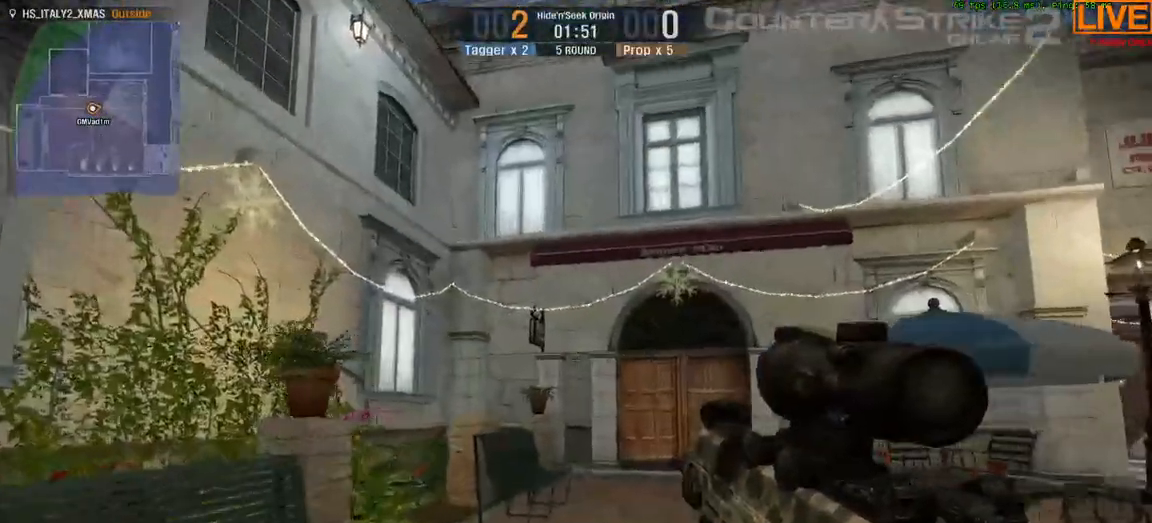
Gameplay with keyboard; each line is a JSON object with the keys held at the frame after it. "events" lists presses ("down") and releases ("up") of ".", "/", "0", "1", "2", "3", "4", "5", "6", "7", "8", "9", "a", "alt_l", "alt_r", "b", "backslash", "backspace", "c", "caps_lock", "comma", "ctrl_l", "ctrl_r", "d", "down", "e", "equals", "escape", "f", "f1", "f10", "f11", "f12", "f2", "f3", "f4", "f5", "f6", "f7", "f8", "f9", "g", "h", "i", "j", "k", "l", "lbracket", "left", "m", "minus", "n", "o", "p", "q", "quote", "r", "rbracket", "return", "right", "s", "semicolon", "shift_l", "shift_r", "space", "super", "t", "tab", "tilde", "u", "up", "v", "w", "x", "y" and "z" between this image and that frame as [ms after this image, input, new state], when the widget could be followed in between. No other keys are recorded. Mouse input is not recorded.
{"keys": [], "events": [[183, "w", "up"]]}
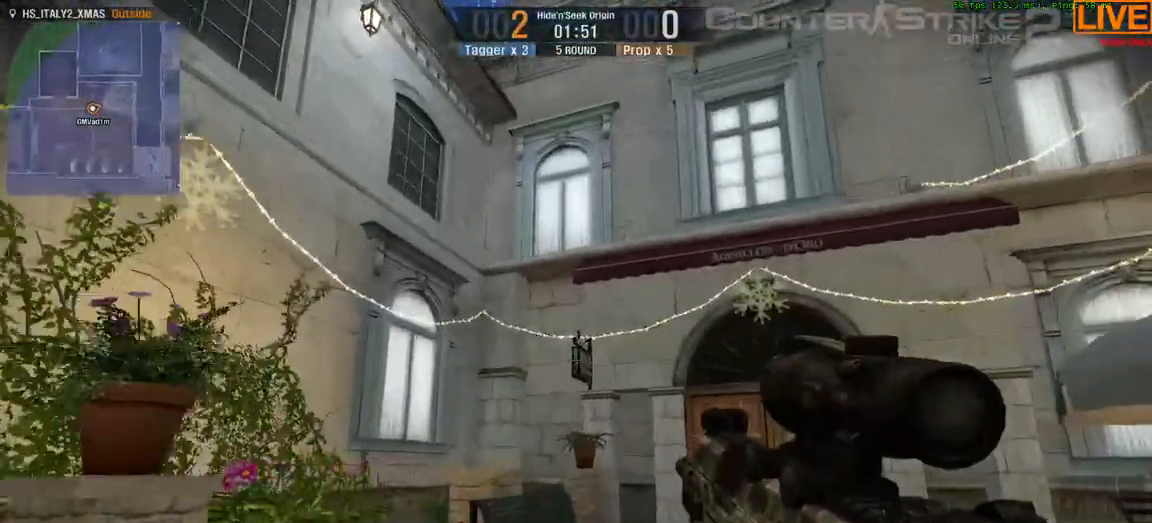
{"keys": [], "events": []}
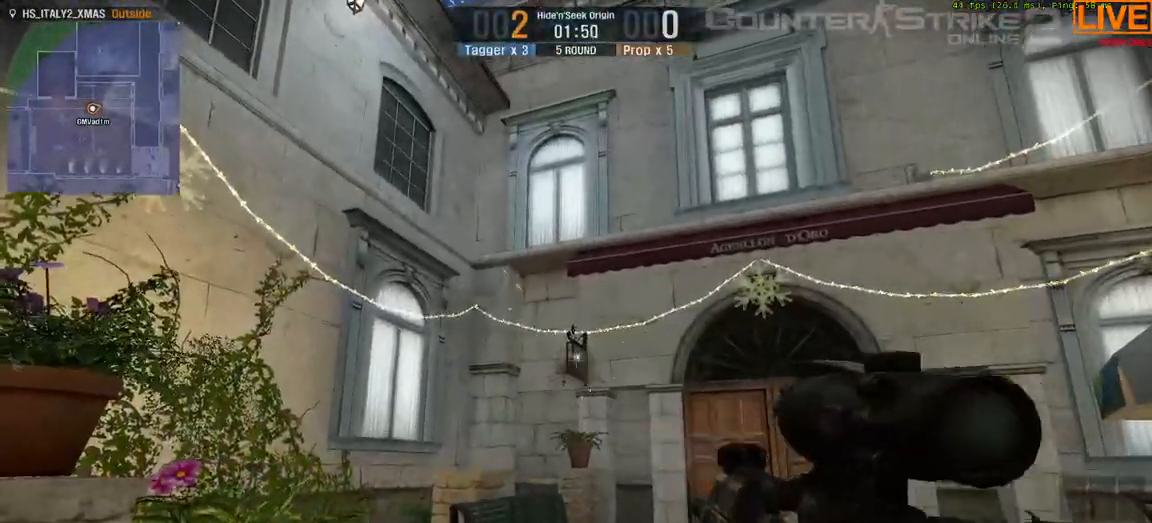
{"keys": ["d"], "events": [[283, "d", "down"]]}
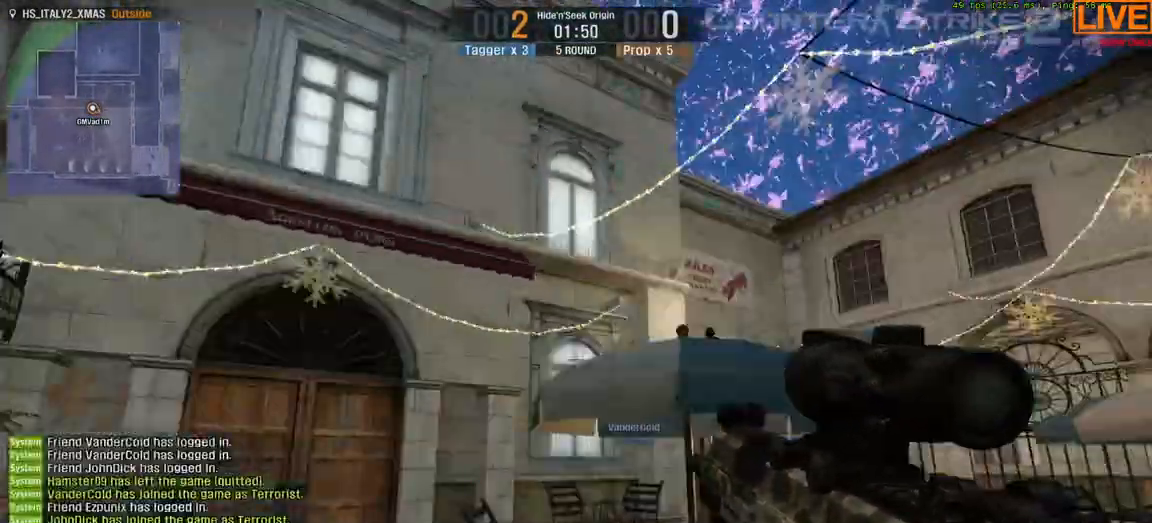
{"keys": ["w"], "events": [[50, "w", "down"], [100, "d", "up"]]}
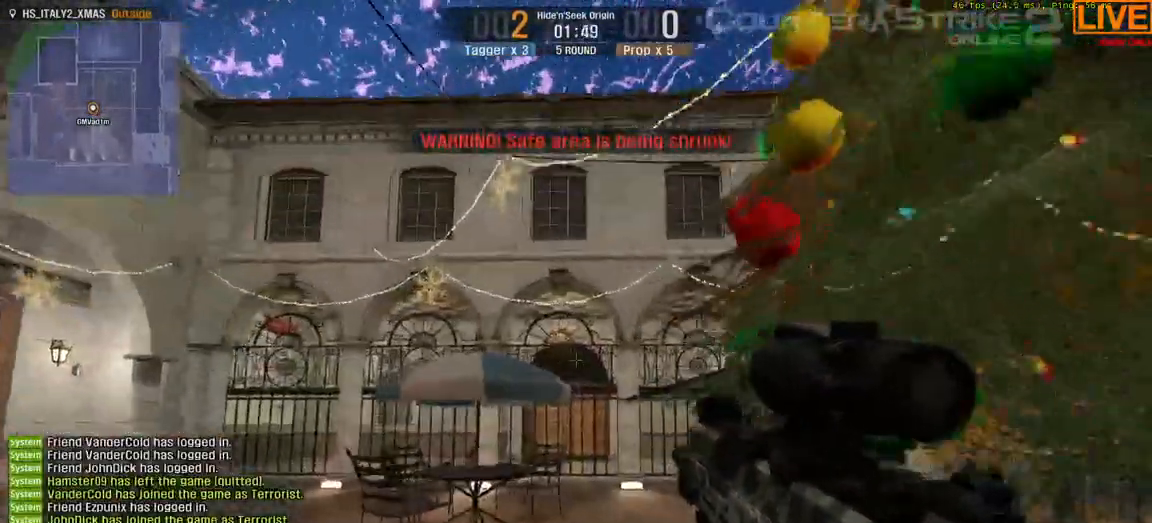
{"keys": ["w"], "events": []}
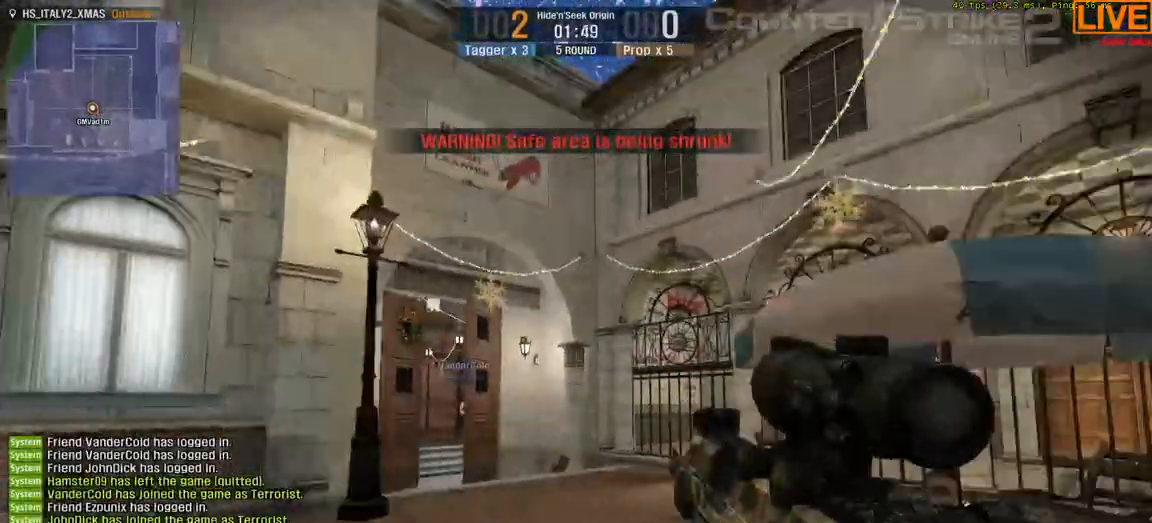
{"keys": ["w"], "events": []}
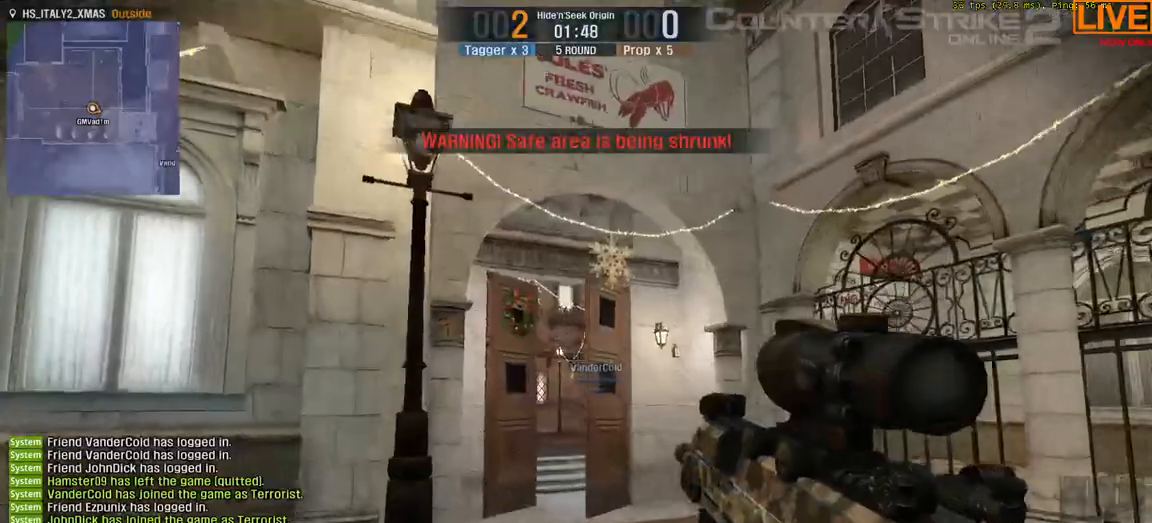
{"keys": ["w"], "events": []}